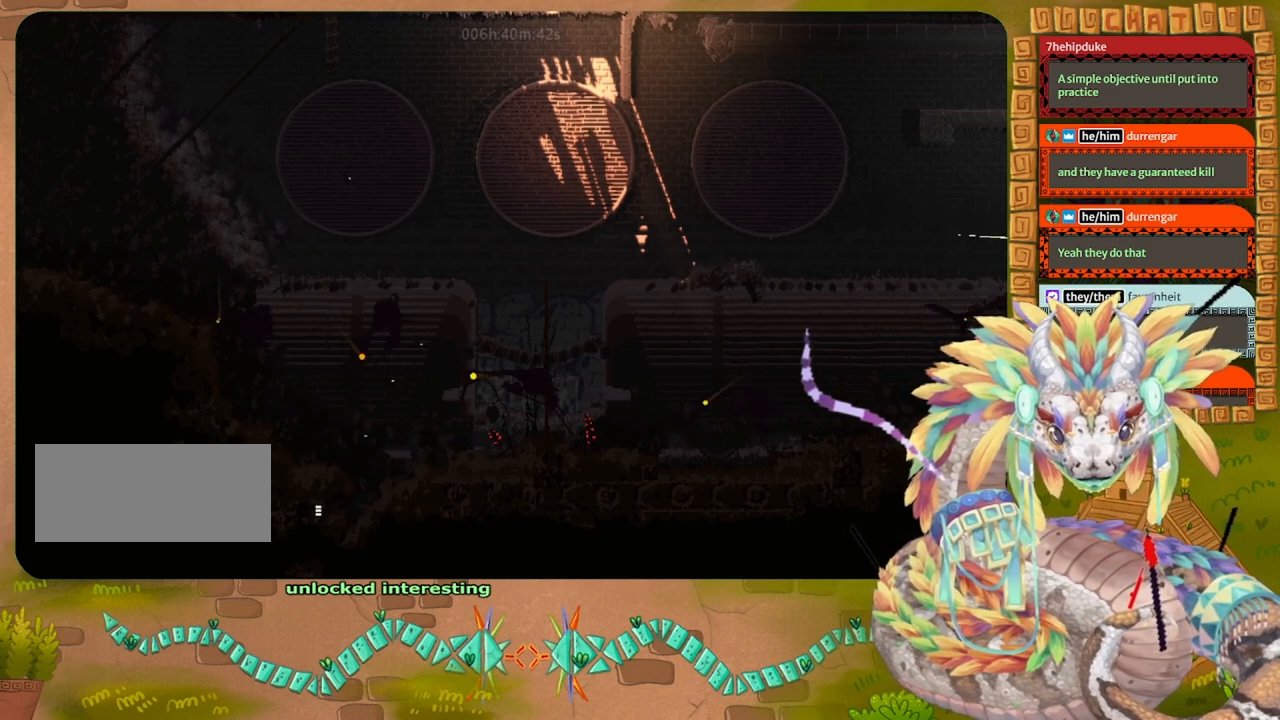
Gameplay with keyboard and mouse; each line is a JSON object with the keys held at the frame after it. "events" lists presses ("down") and releases ("up") of "down", "grab", "jump", "left", "right", "spin", "throw" and "up" between this image and that frame as [ms after this image, input, new state], when the widget could be followed in between. No other keys are recorded. Mouse buttons are not recorded. Key names are as the overlay labels them; some are game actions (e.g. jump) rather than physical keys. Not read: mouse_move.
{"keys": [], "events": [[400, "left", "up"]]}
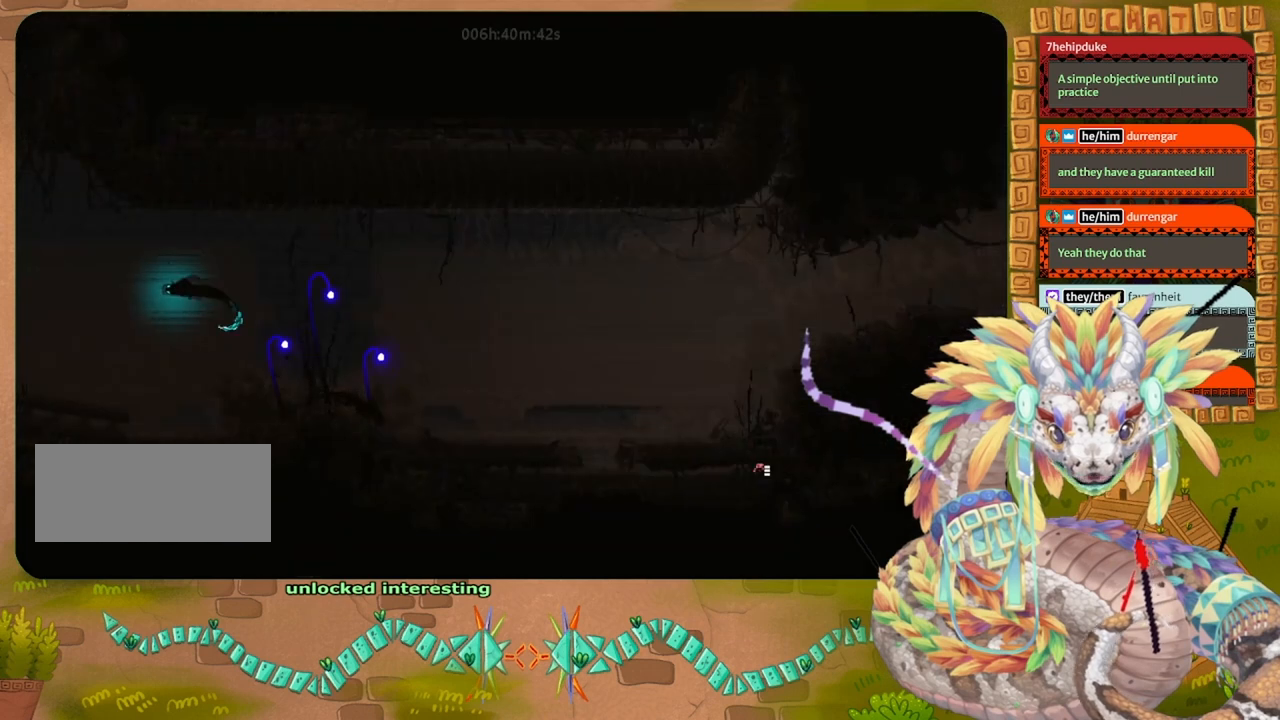
{"keys": ["left"], "events": [[467, "left", "down"]]}
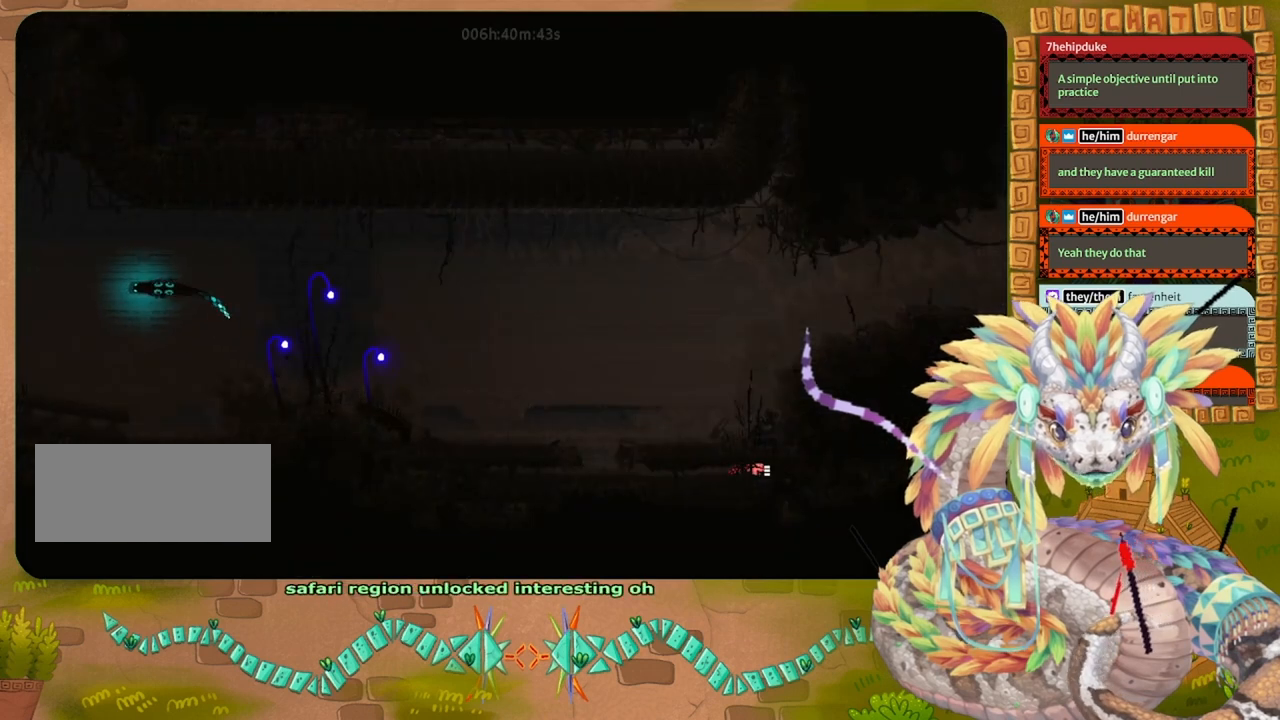
{"keys": ["left"], "events": []}
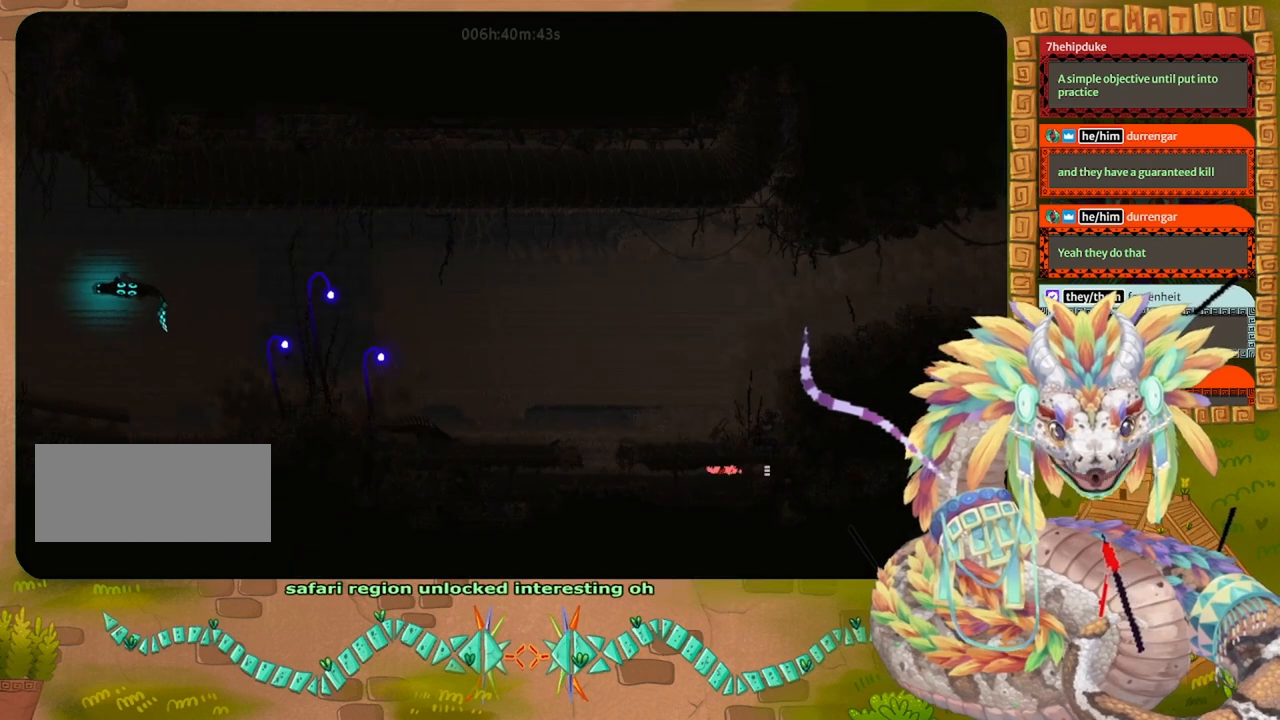
{"keys": [], "events": [[167, "left", "up"]]}
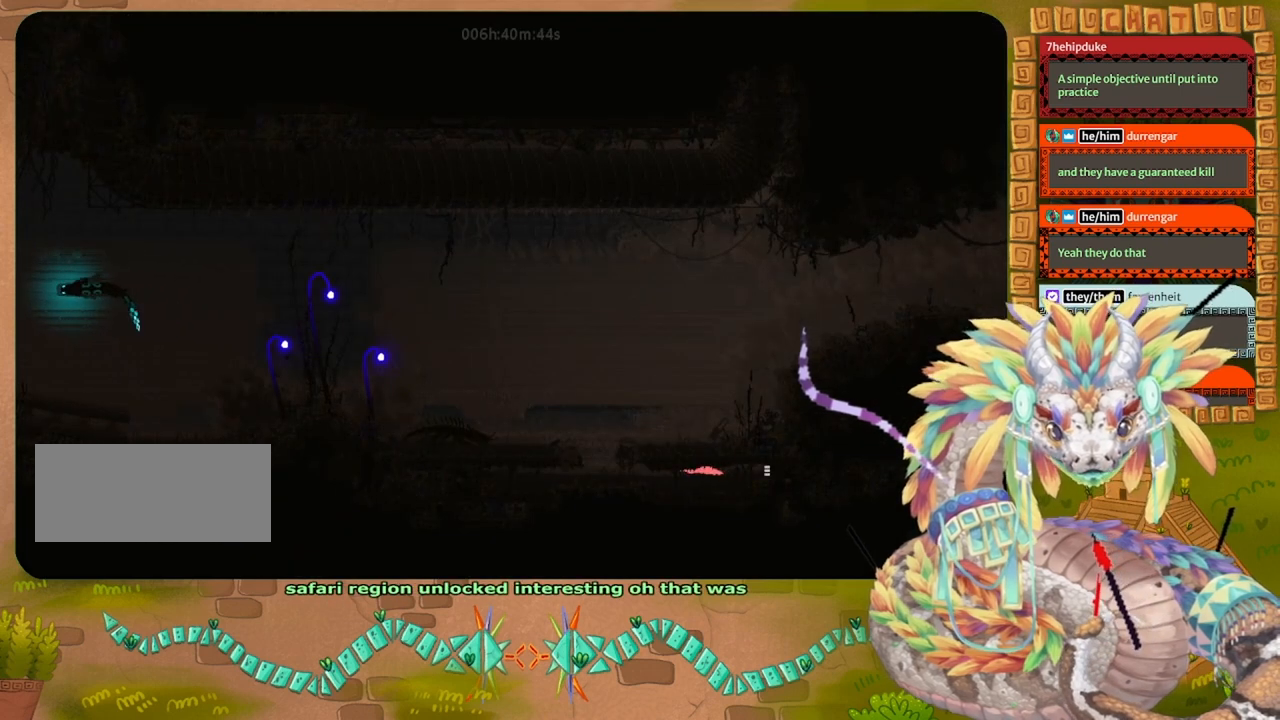
{"keys": ["right"], "events": [[167, "right", "down"]]}
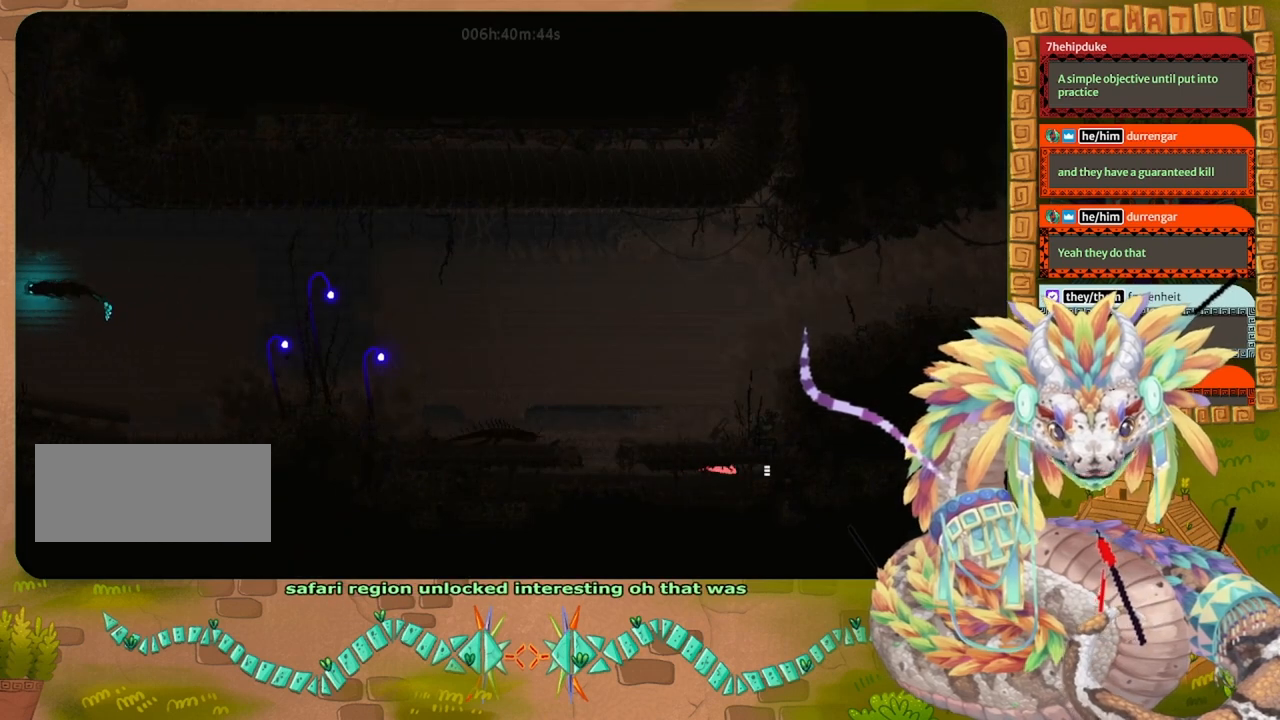
{"keys": [], "events": [[300, "right", "up"]]}
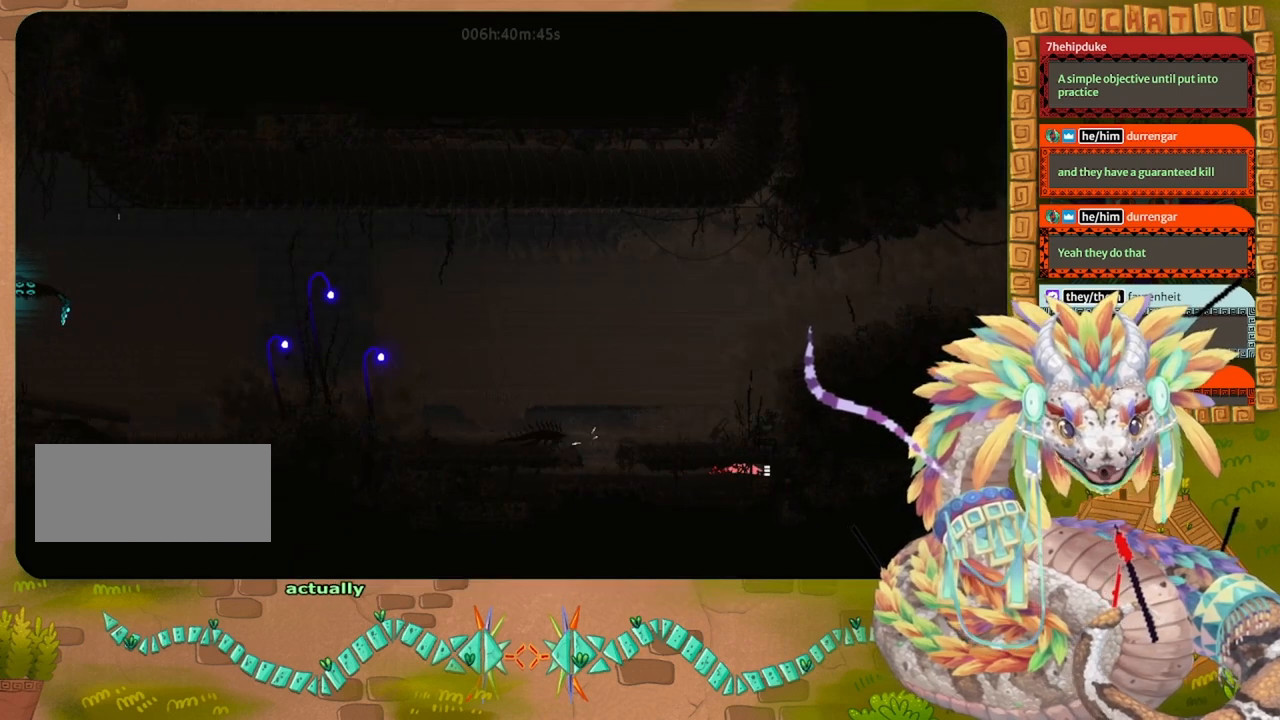
{"keys": [], "events": [[100, "right", "down"], [267, "right", "up"]]}
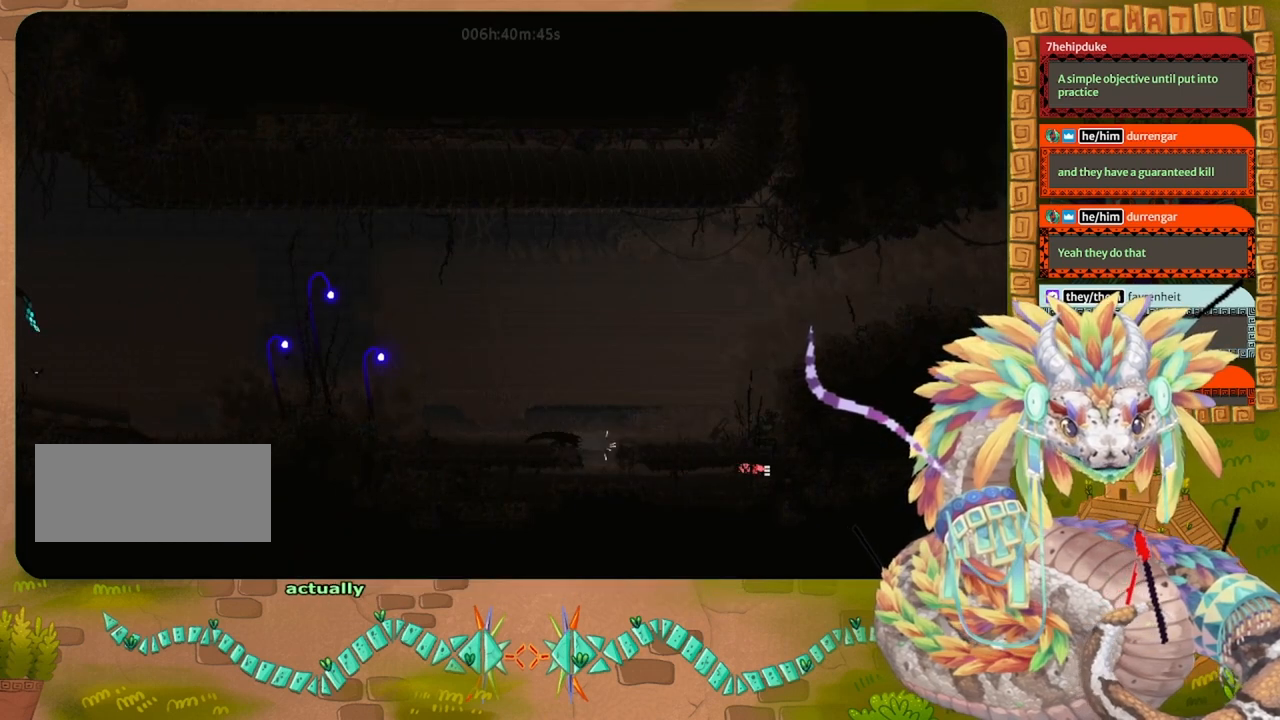
{"keys": ["right"], "events": [[33, "right", "down"]]}
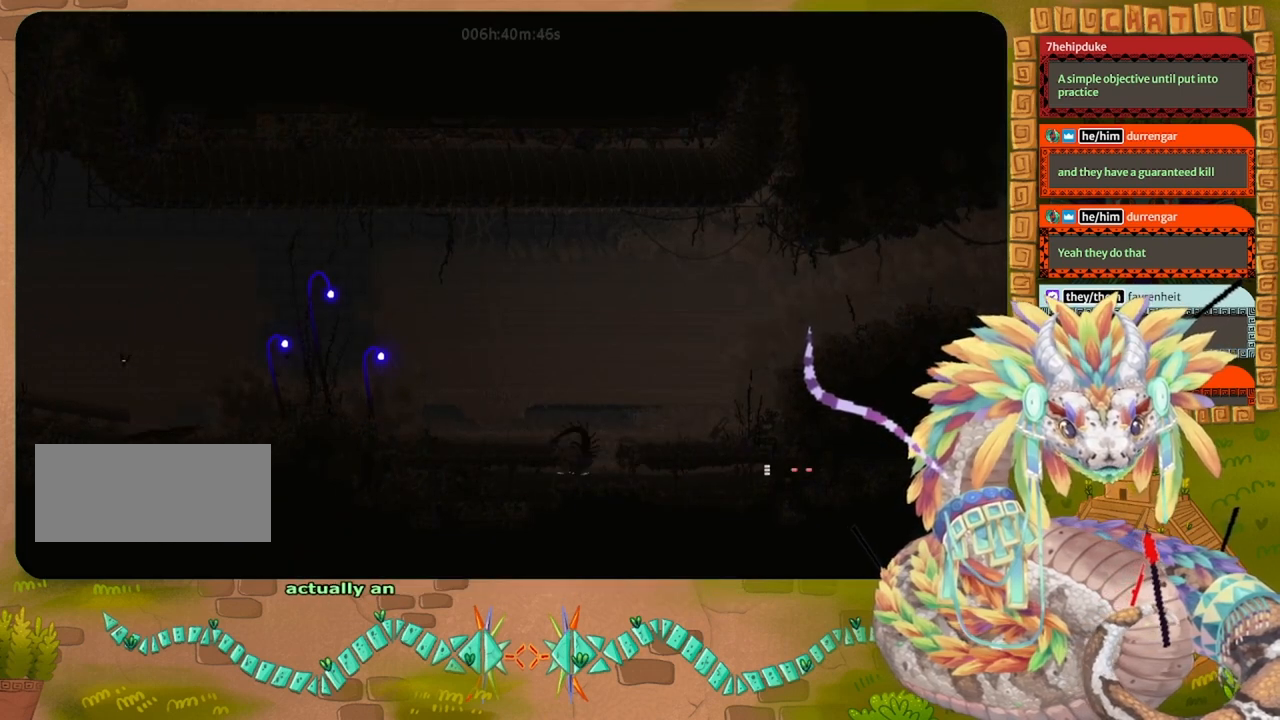
{"keys": ["right"], "events": []}
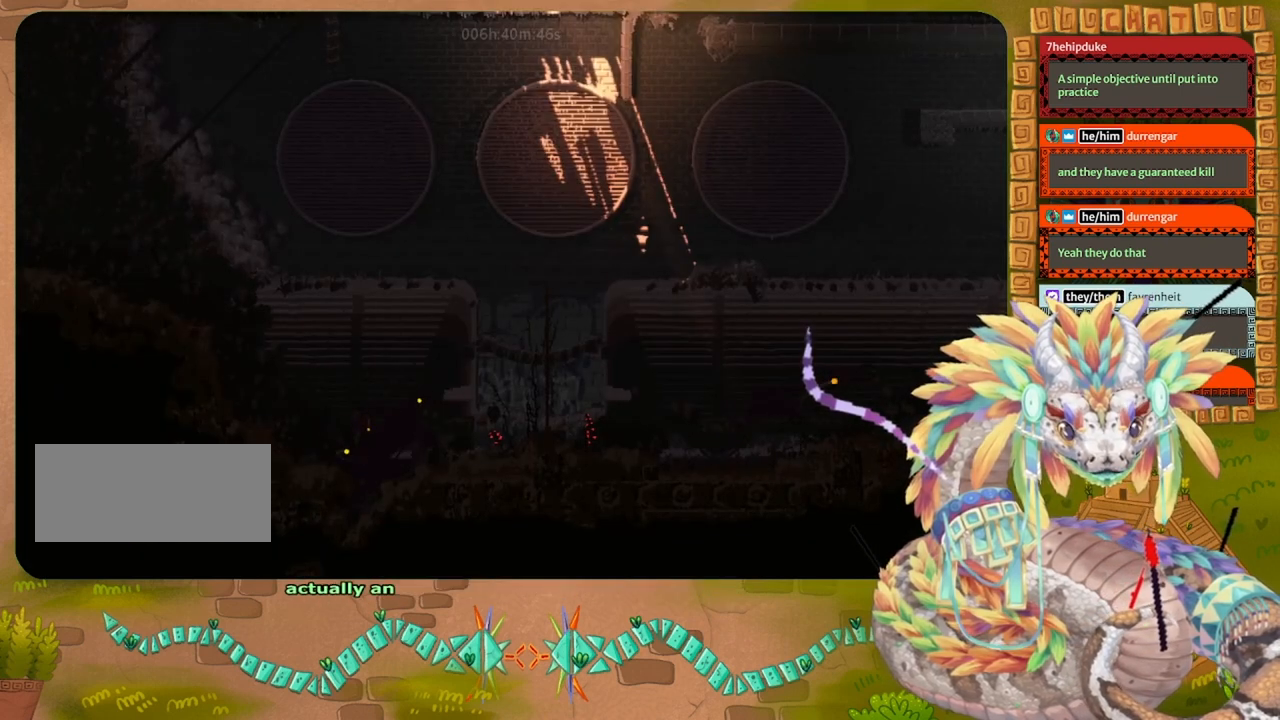
{"keys": [], "events": [[400, "right", "up"]]}
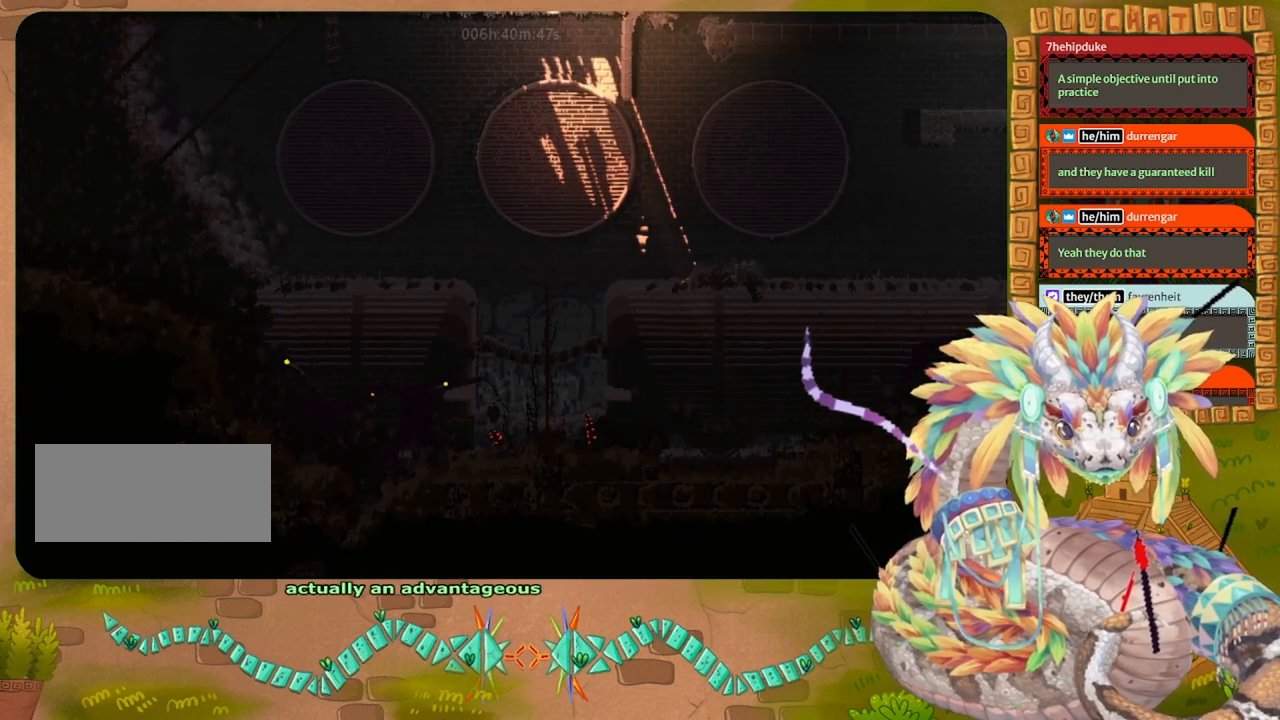
{"keys": ["left"], "events": [[67, "left", "down"]]}
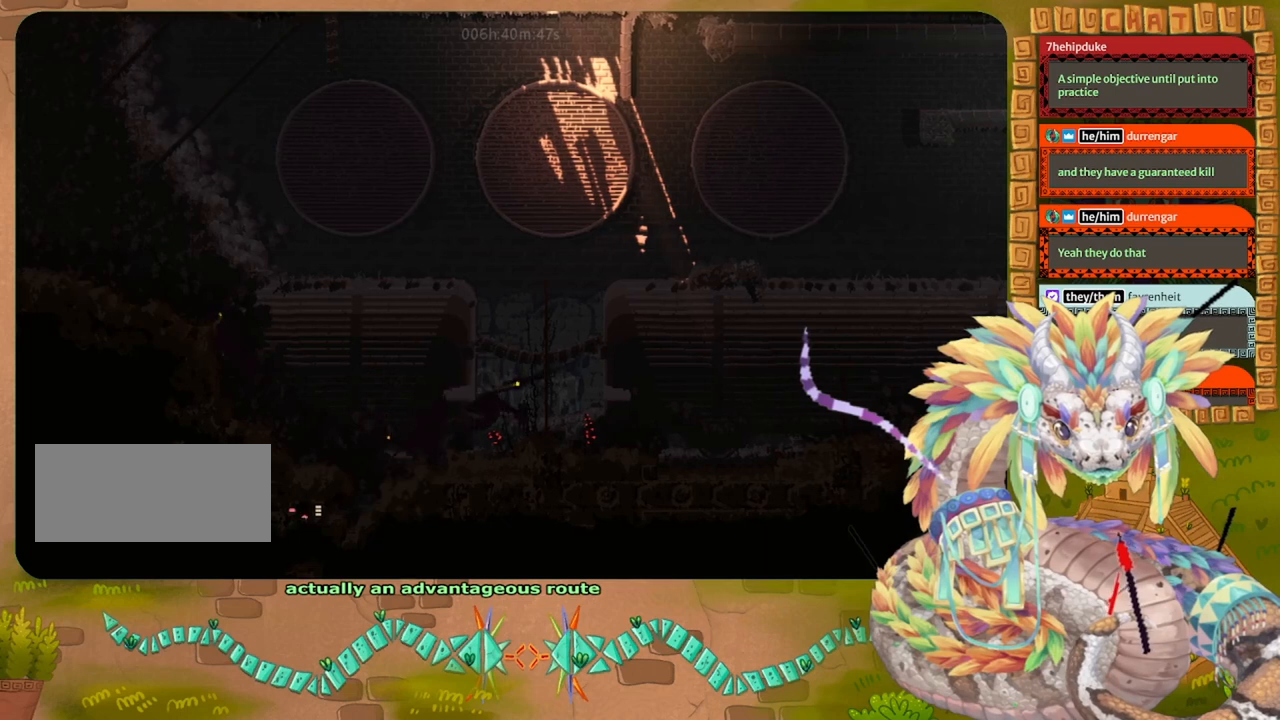
{"keys": ["left"], "events": []}
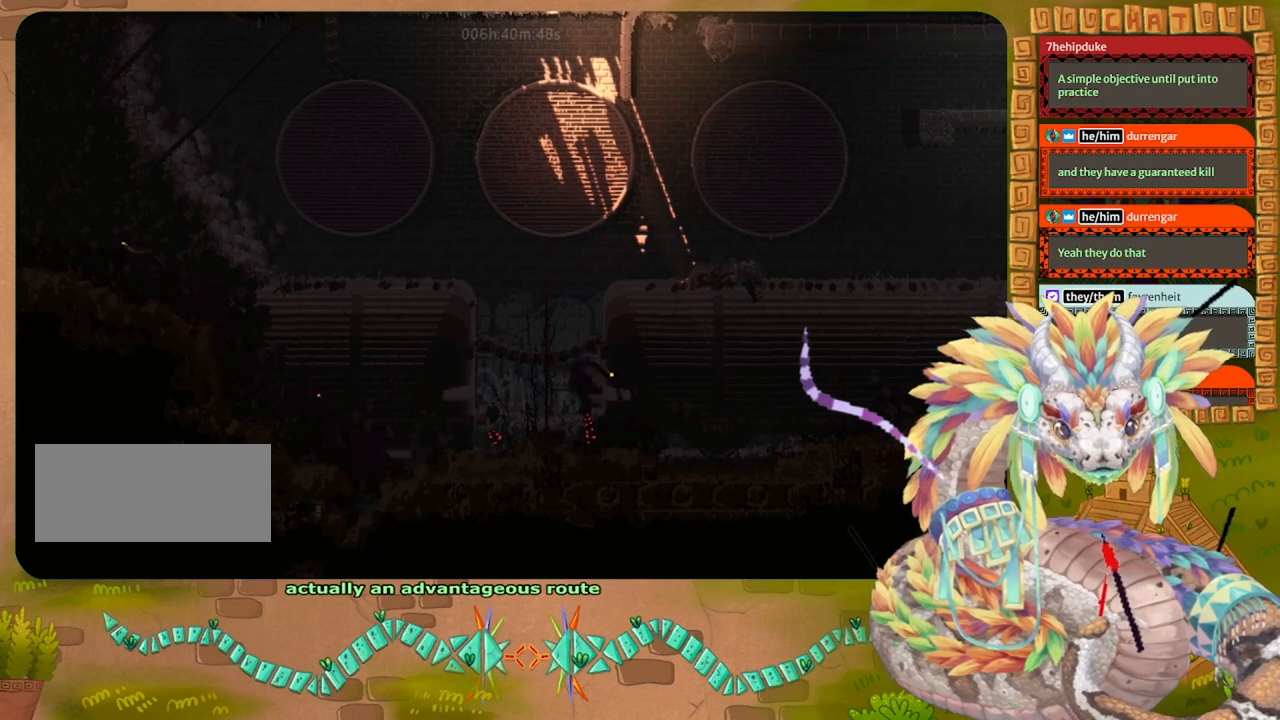
{"keys": [], "events": [[500, "left", "up"]]}
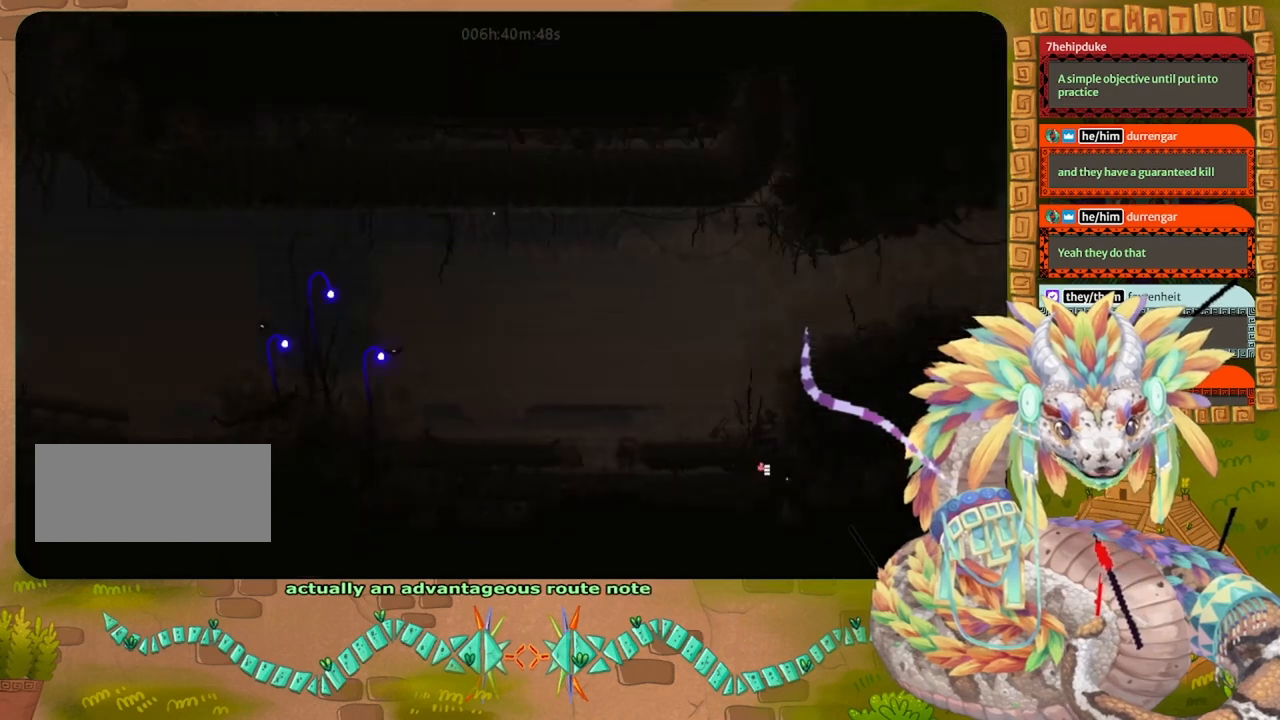
{"keys": ["right"], "events": [[400, "right", "down"]]}
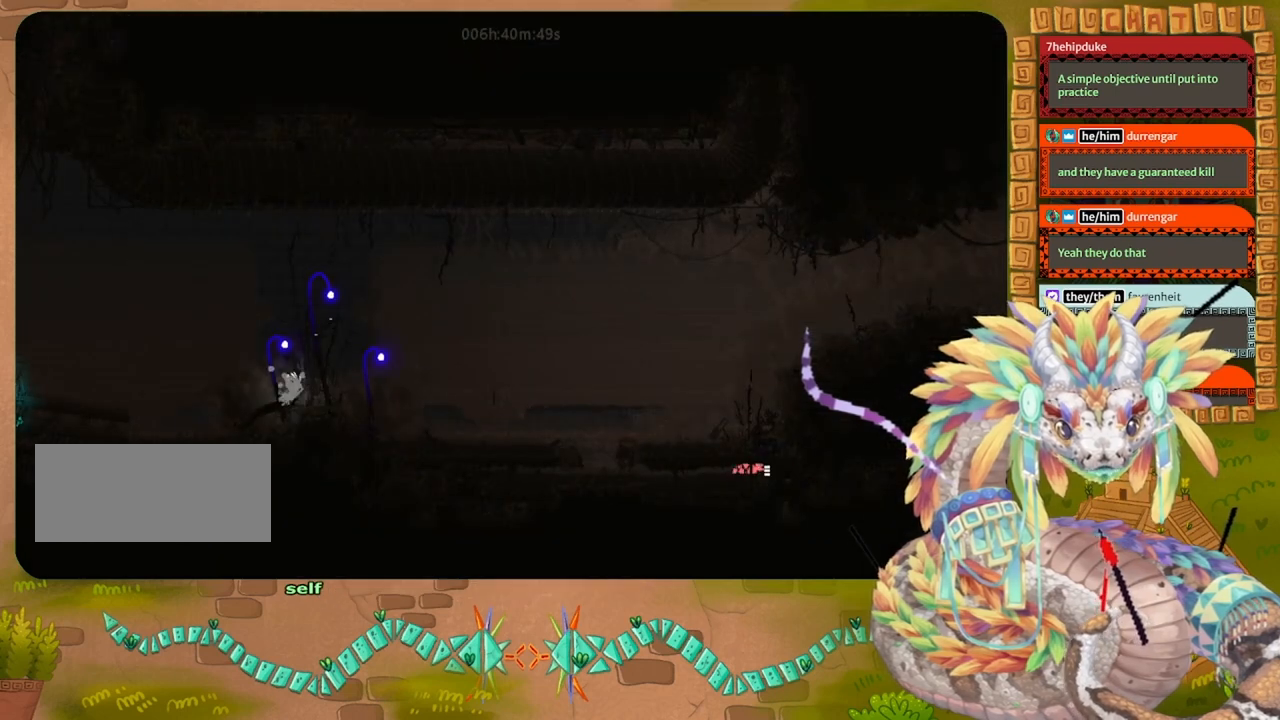
{"keys": ["right"], "events": []}
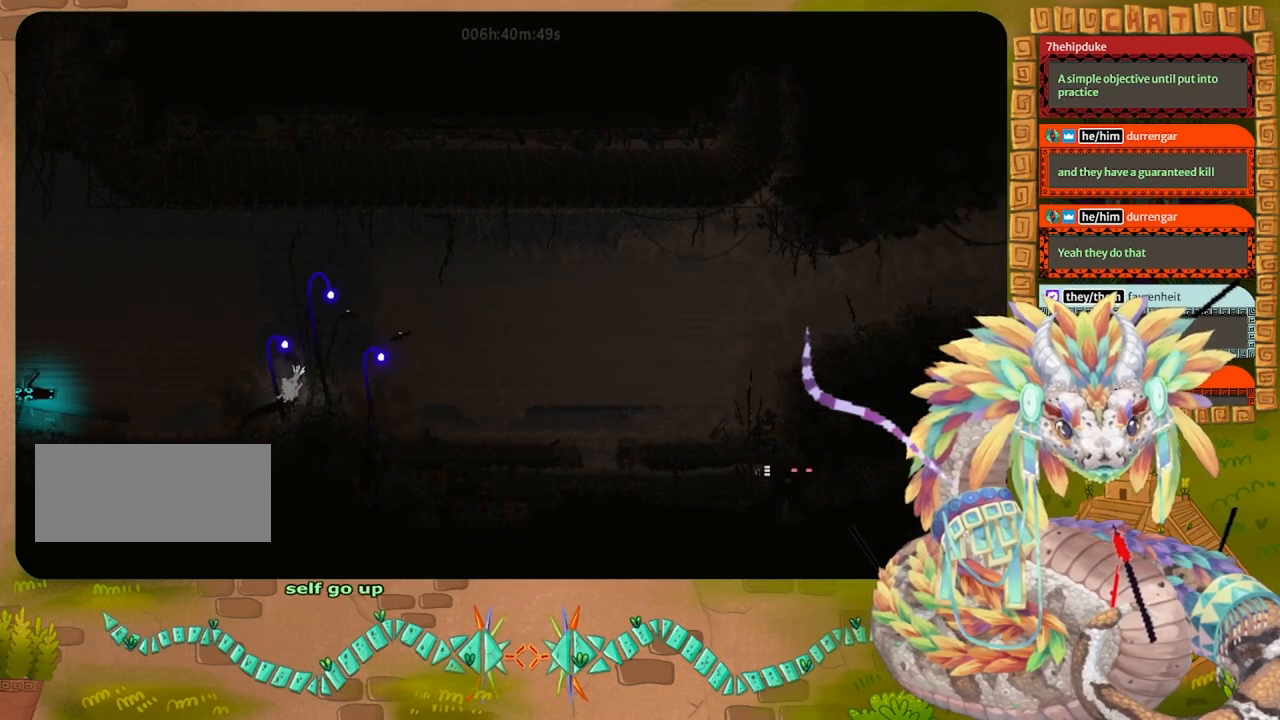
{"keys": ["right"], "events": []}
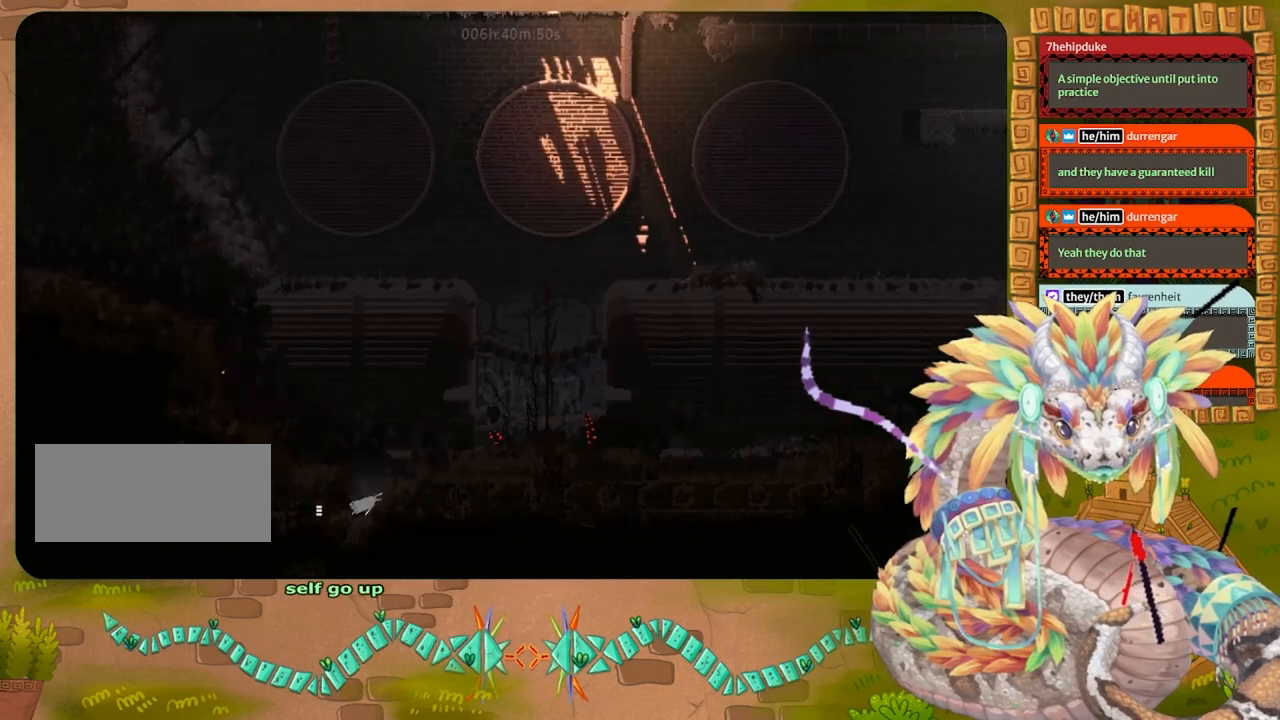
{"keys": ["left"], "events": [[367, "left", "down"], [367, "right", "up"]]}
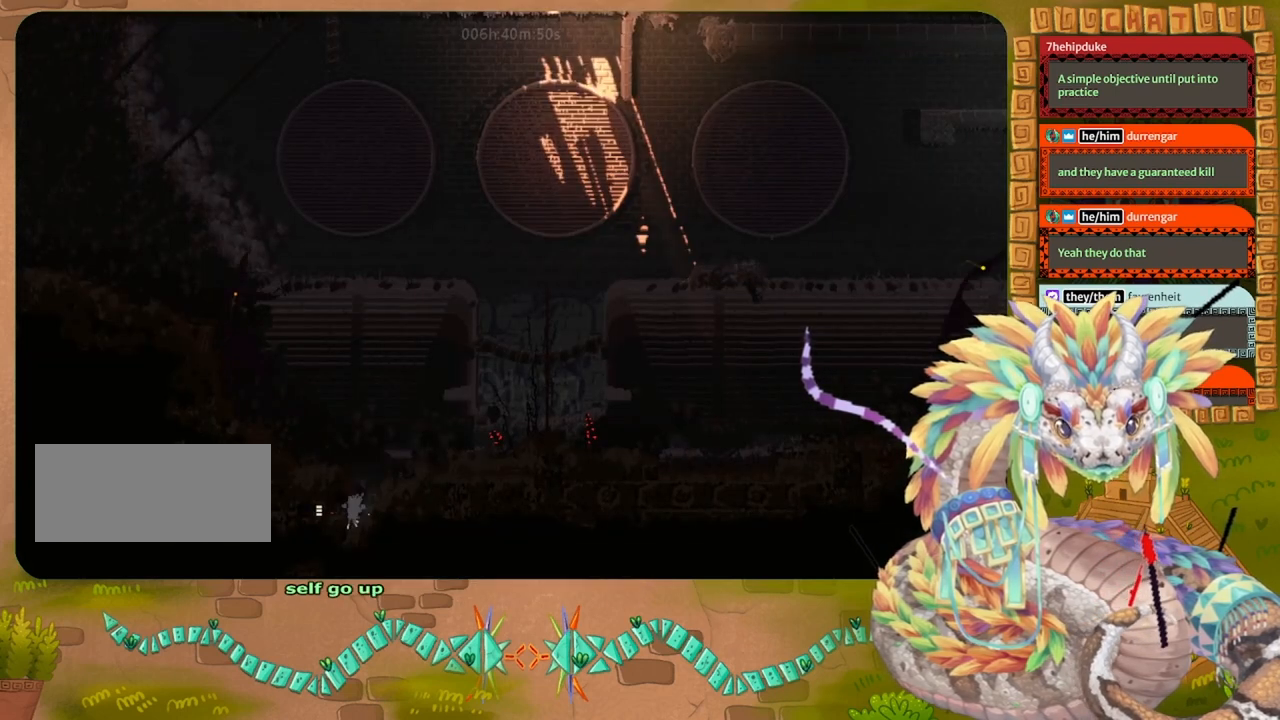
{"keys": ["left"], "events": []}
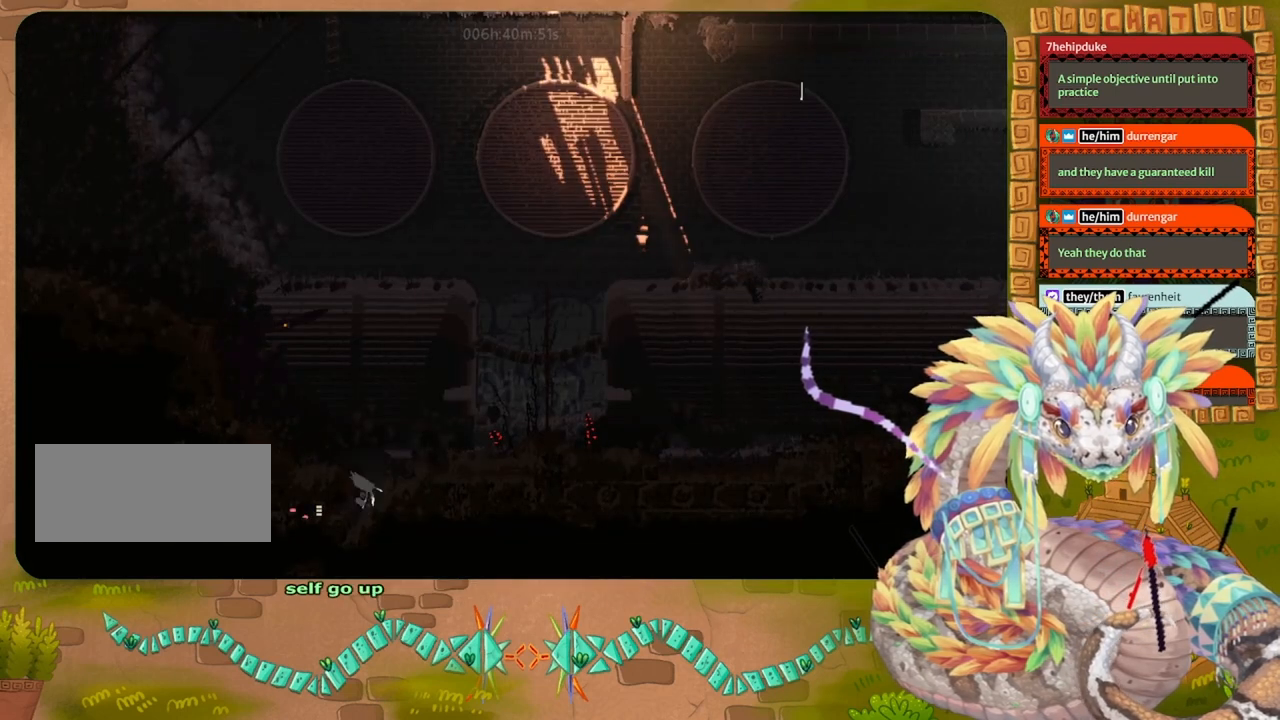
{"keys": ["left"], "events": []}
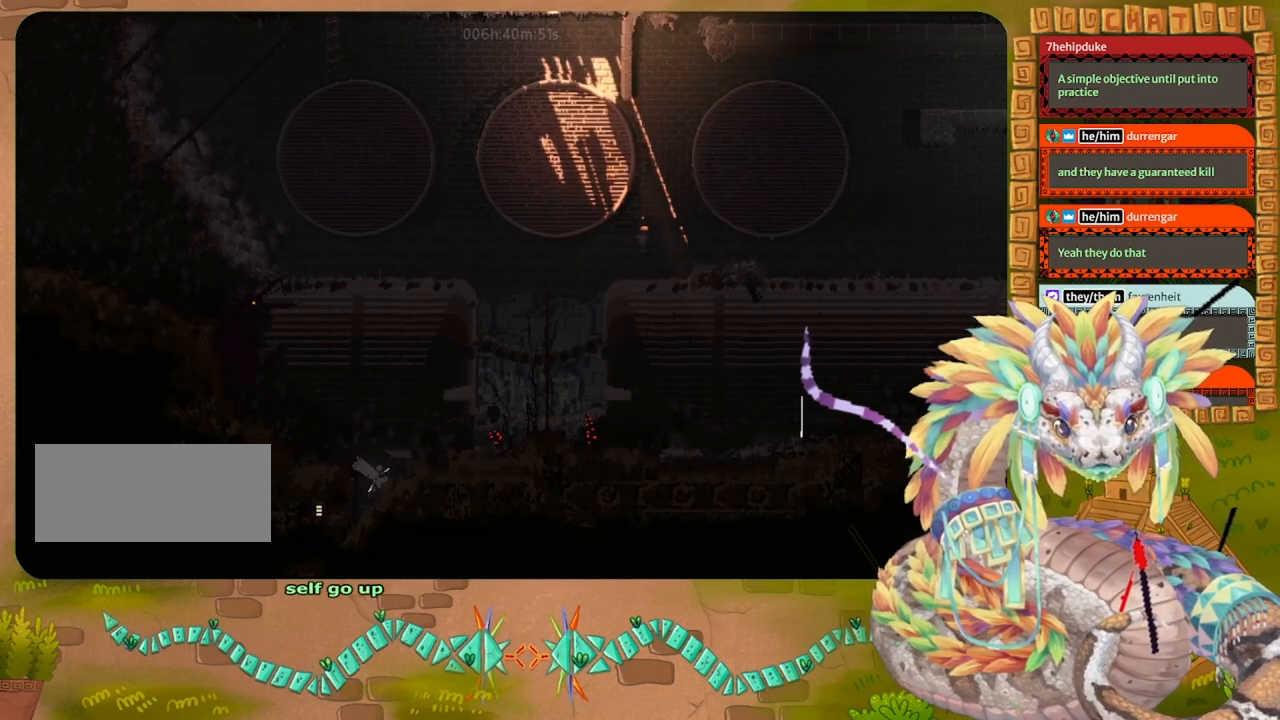
{"keys": ["left"], "events": [[433, "left", "up"], [500, "left", "down"]]}
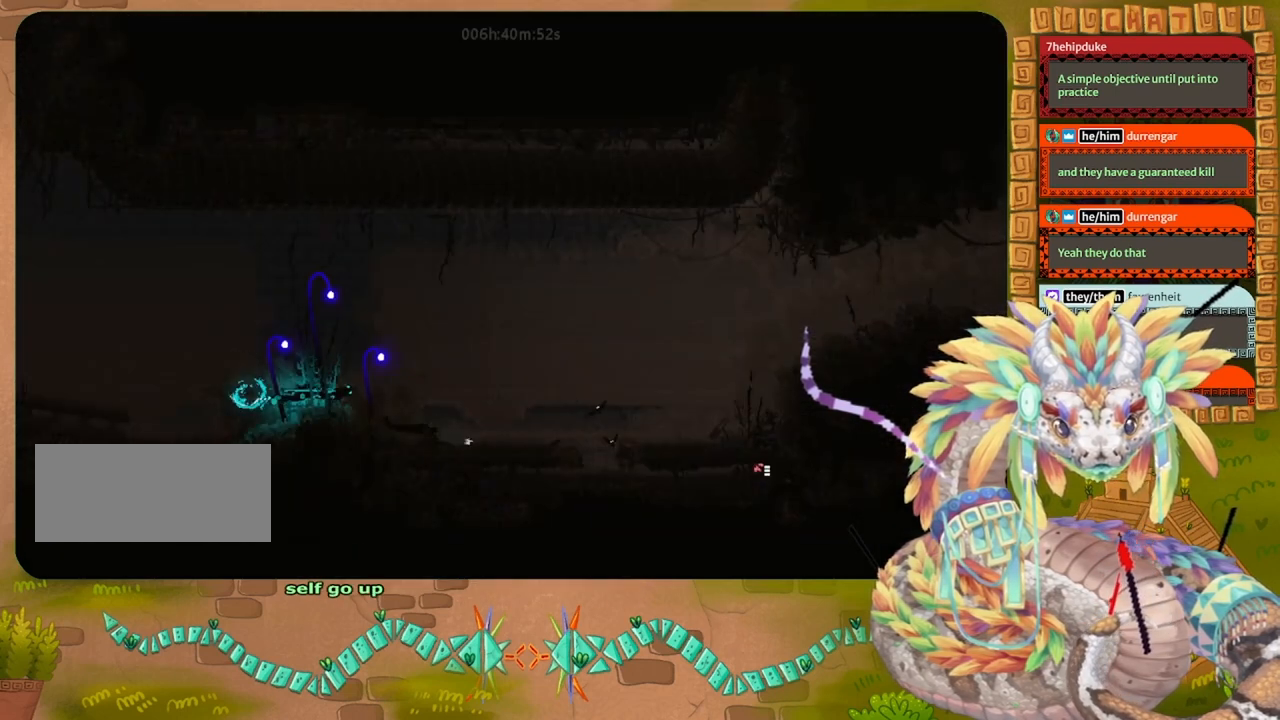
{"keys": ["left", "throw"], "events": [[500, "throw", "down"]]}
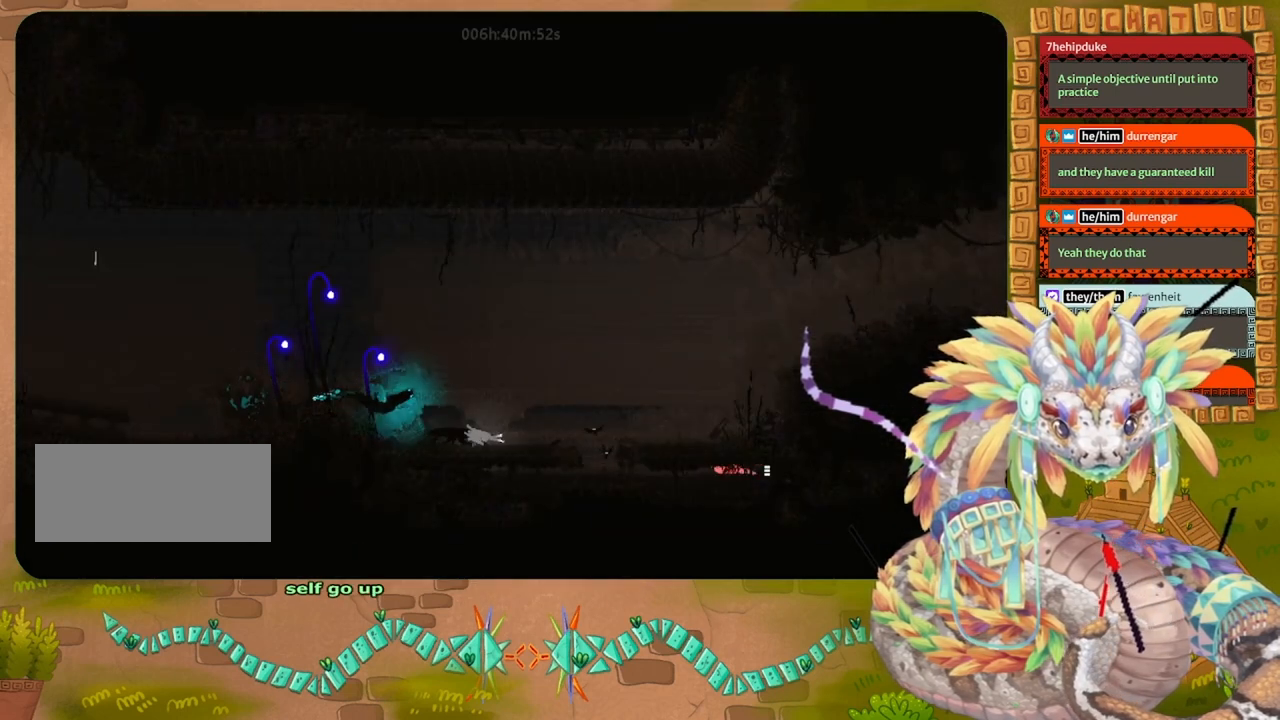
{"keys": ["right"], "events": [[67, "left", "up"], [100, "throw", "up"], [433, "right", "down"]]}
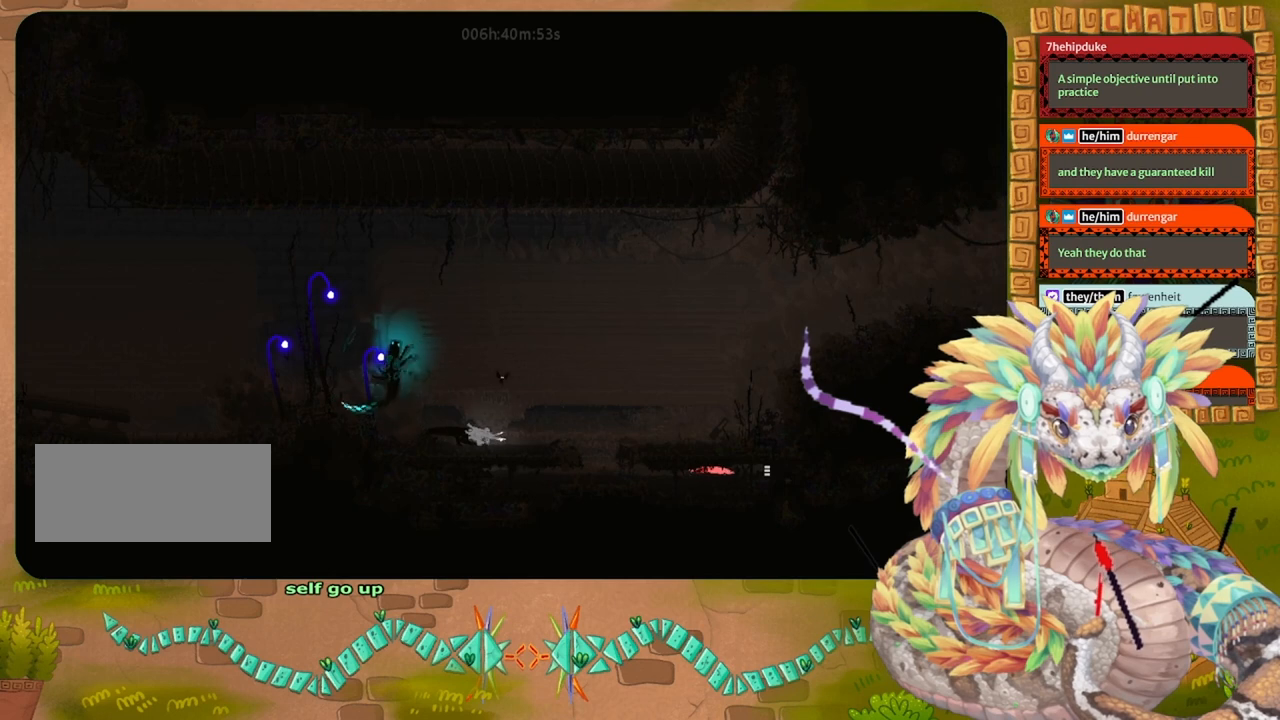
{"keys": ["left"], "events": [[433, "right", "up"], [500, "left", "down"]]}
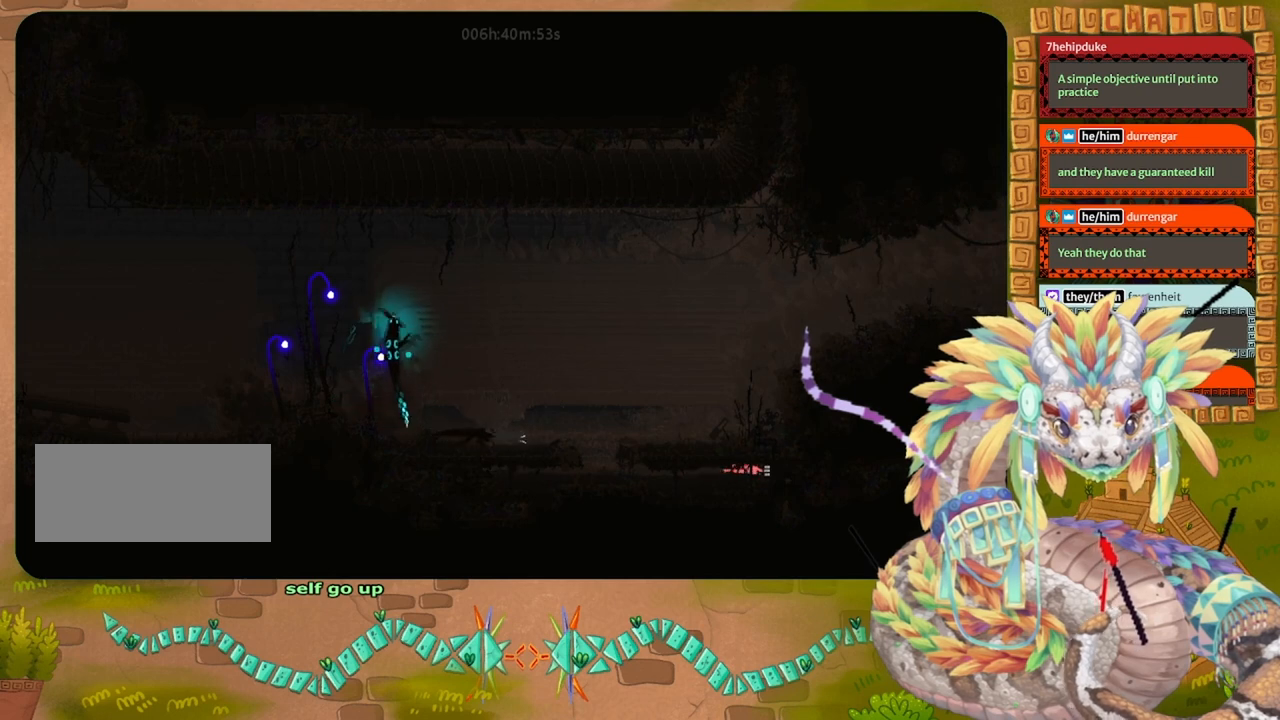
{"keys": ["left"], "events": []}
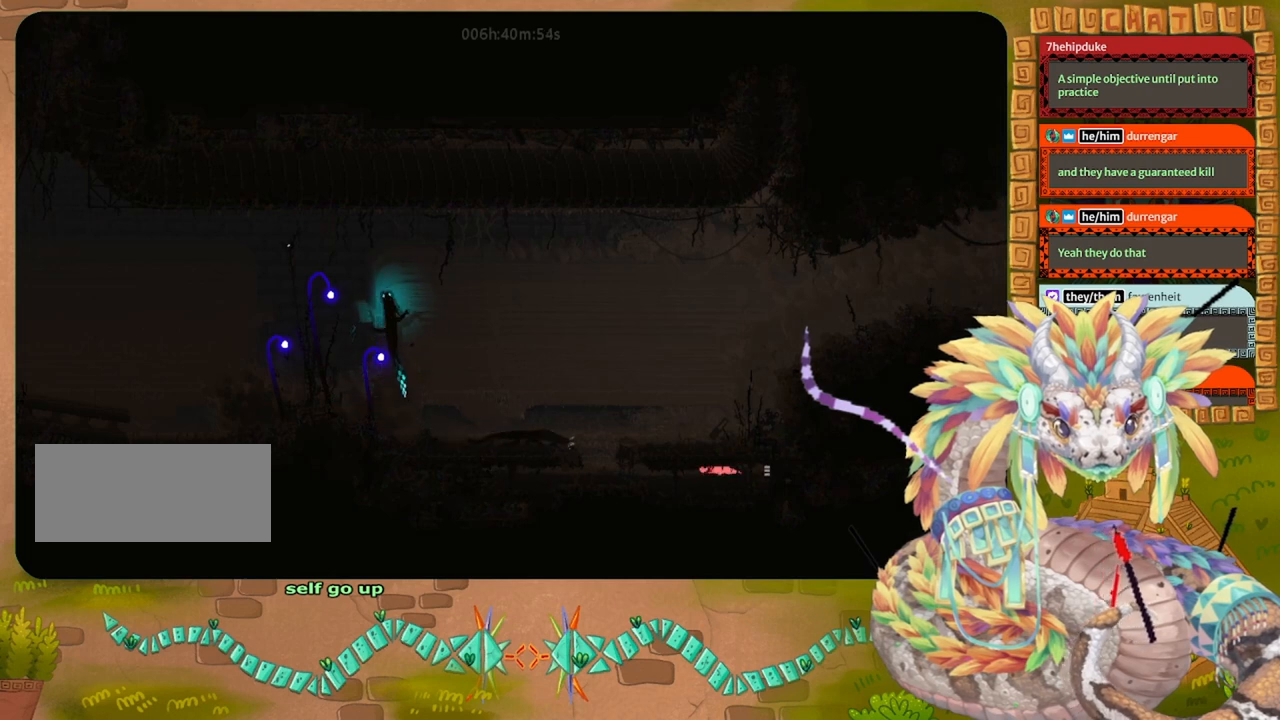
{"keys": ["right"], "events": [[133, "grab", "down"], [200, "left", "up"], [267, "grab", "up"], [267, "right", "down"], [333, "grab", "down"], [467, "grab", "up"]]}
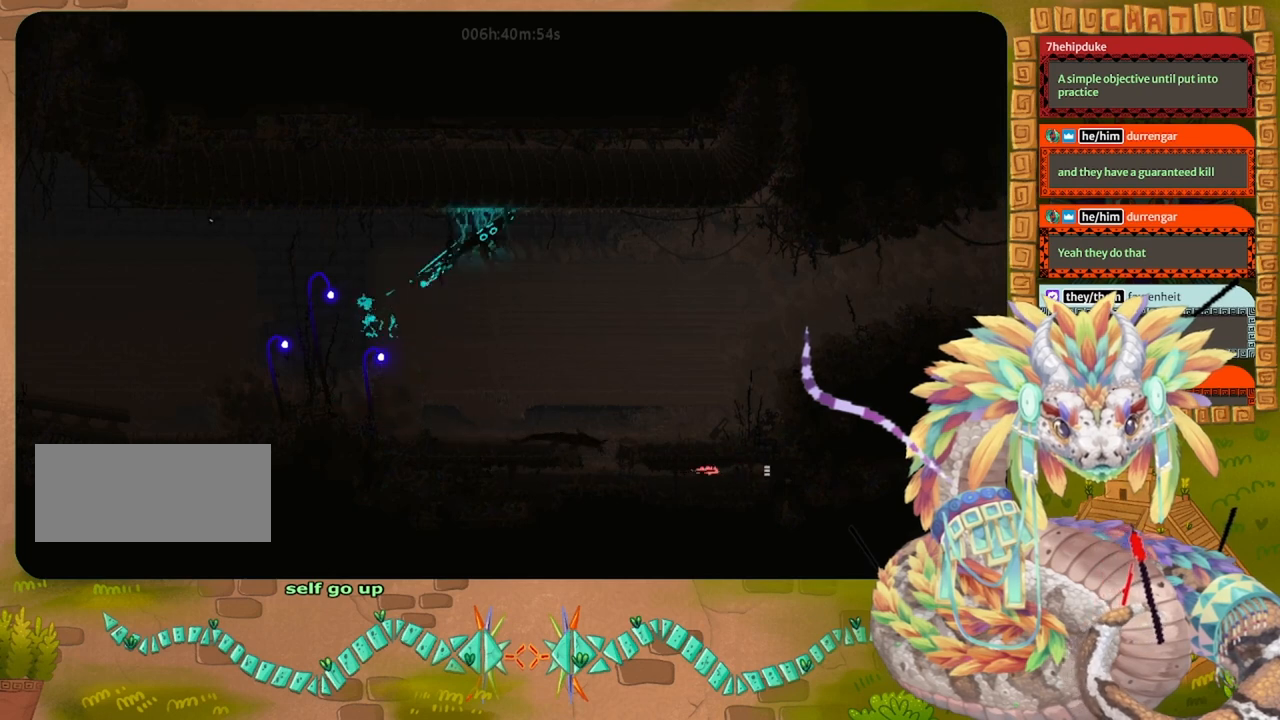
{"keys": ["right"], "events": []}
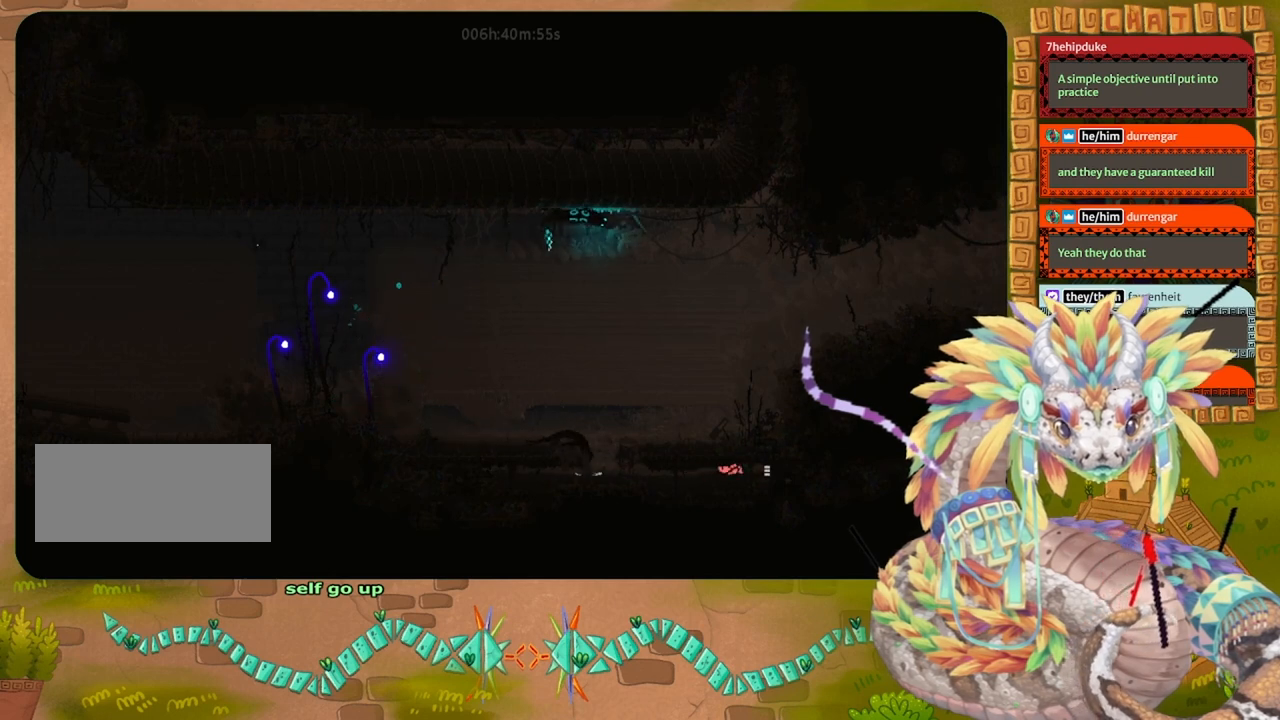
{"keys": ["right"], "events": []}
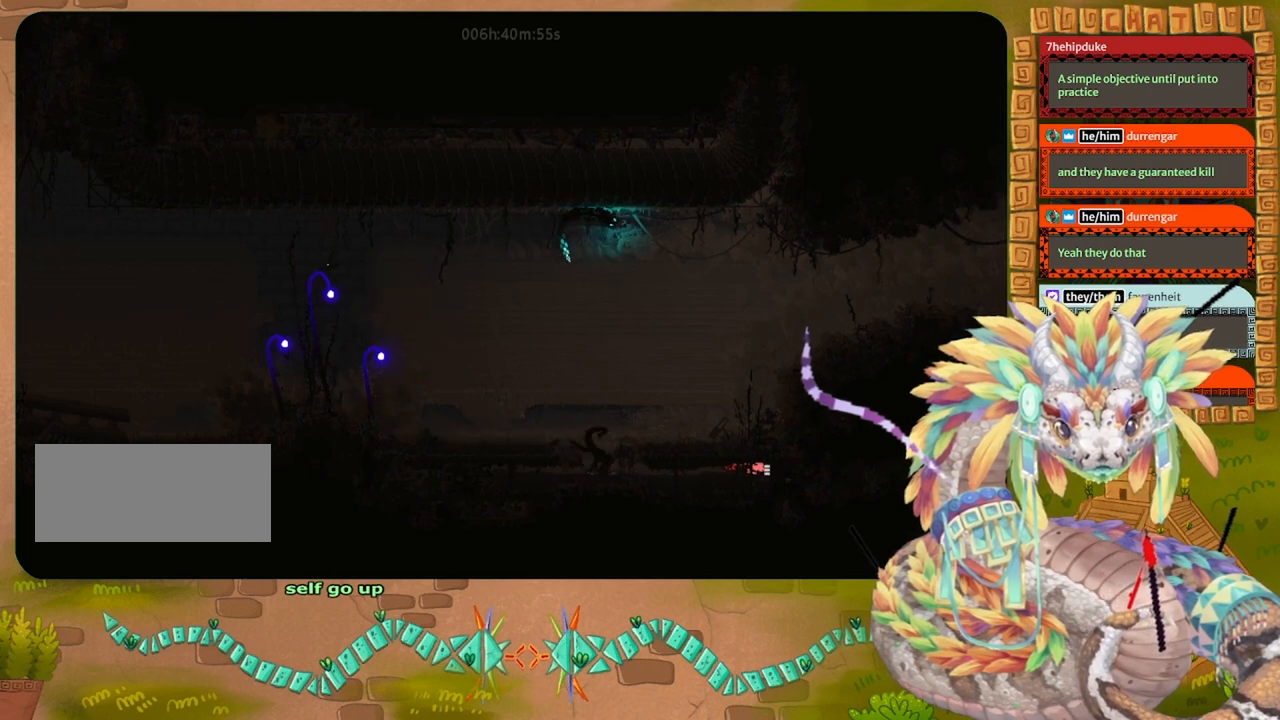
{"keys": ["right"], "events": []}
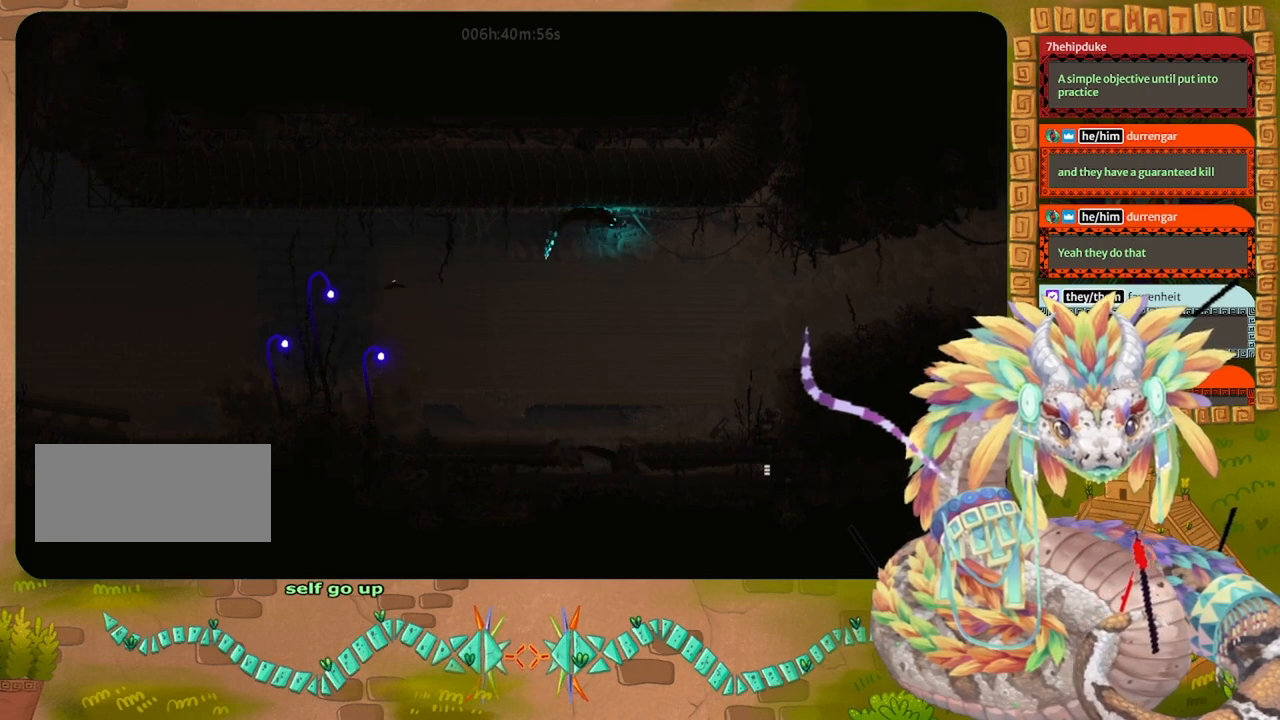
{"keys": ["right"], "events": []}